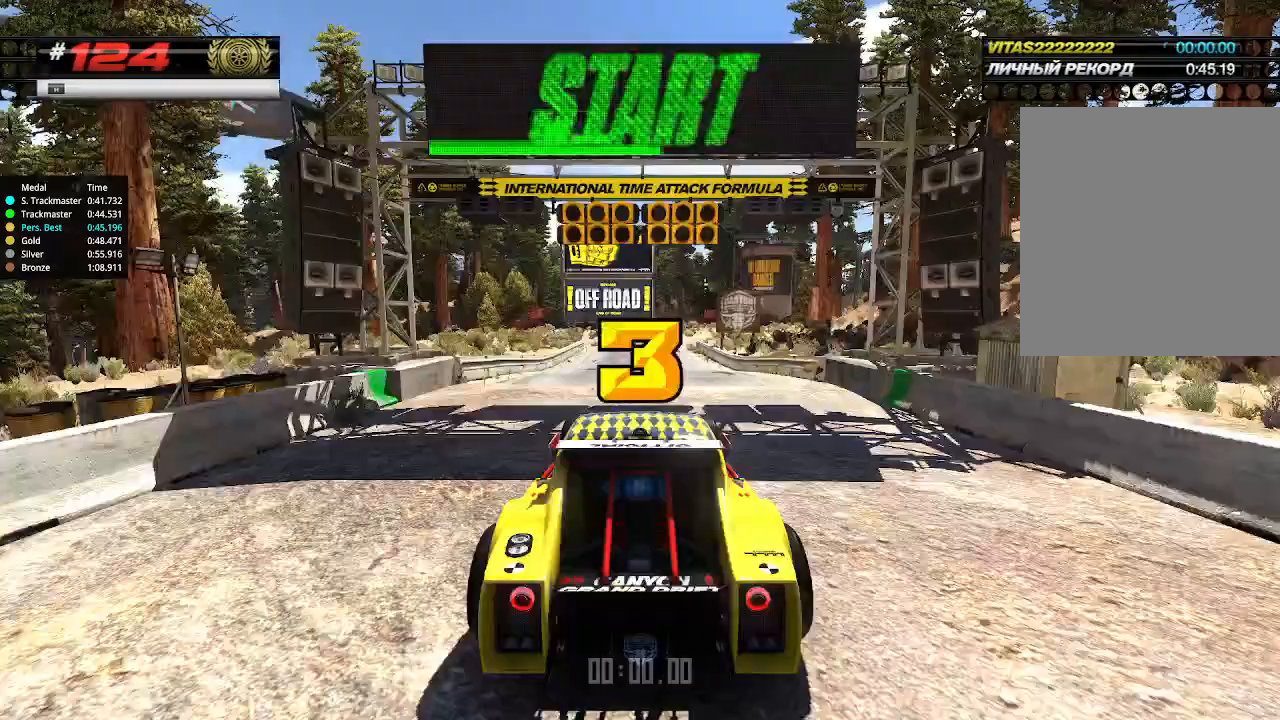
Gameplay with keyboard; each line is a JSON object with the keys held at the frame after it. "events" lists presses ("down") and releases ("up") of "down", "left", "right" and "up" between this image and that frame as [ms after this image, input, new state], when the widget could be followed in between. No other keys are recorded. Mouse input is not recorded.
{"keys": ["up"], "events": []}
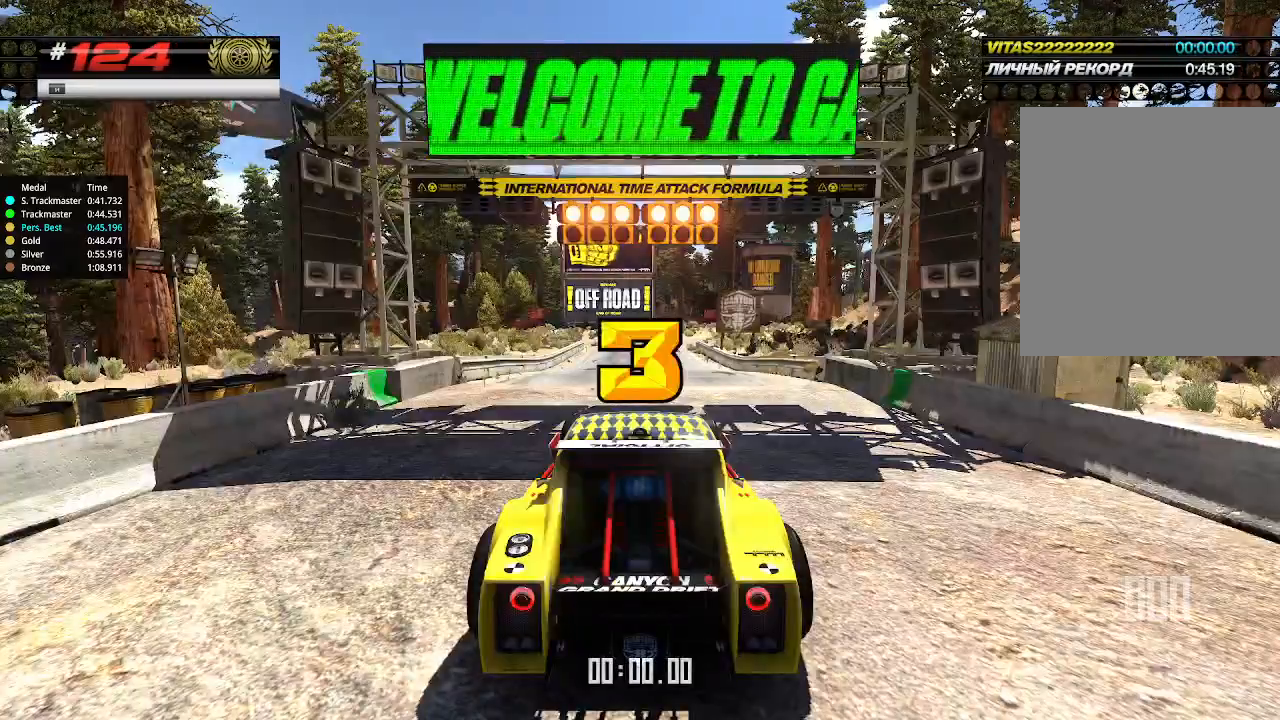
{"keys": ["up"], "events": []}
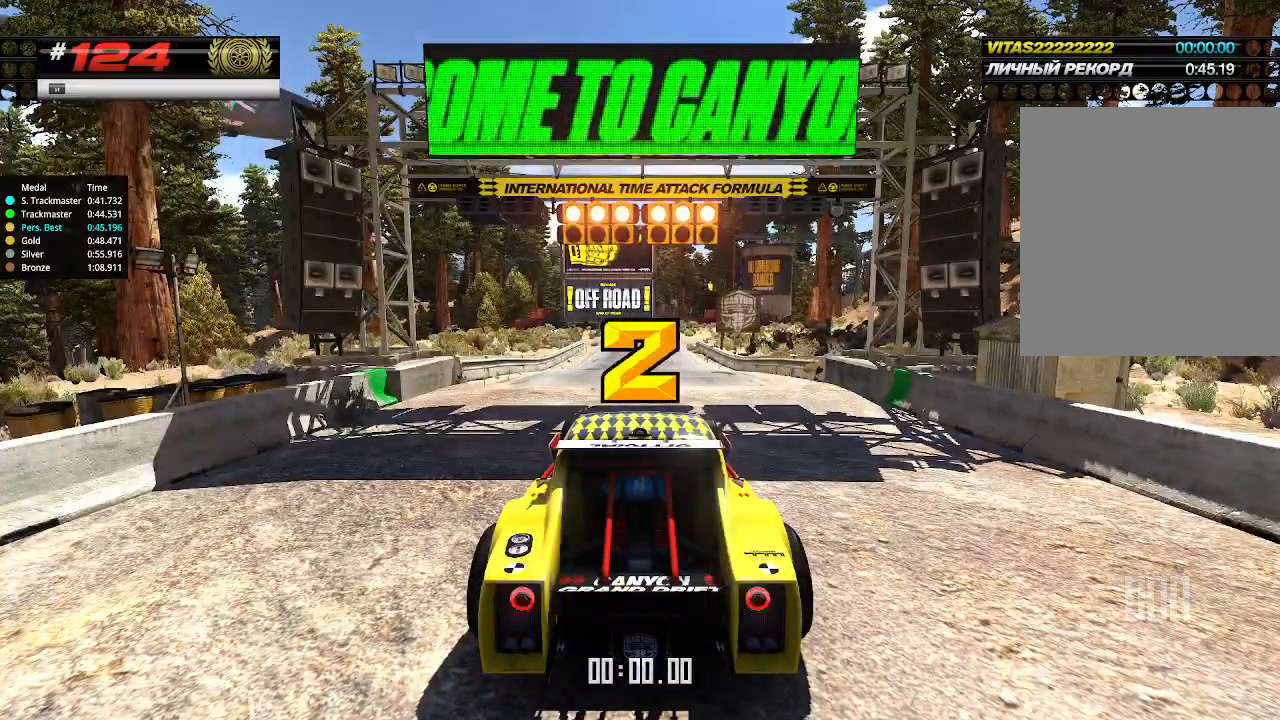
{"keys": ["up"], "events": []}
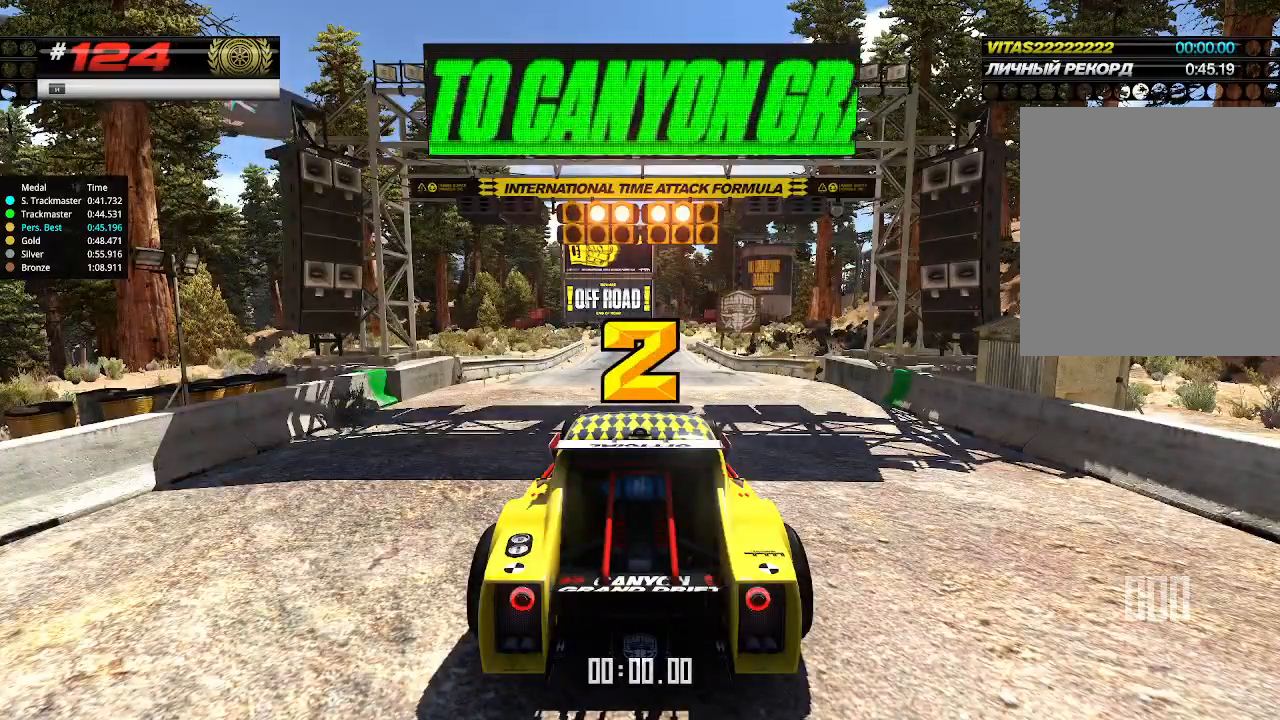
{"keys": ["up"], "events": []}
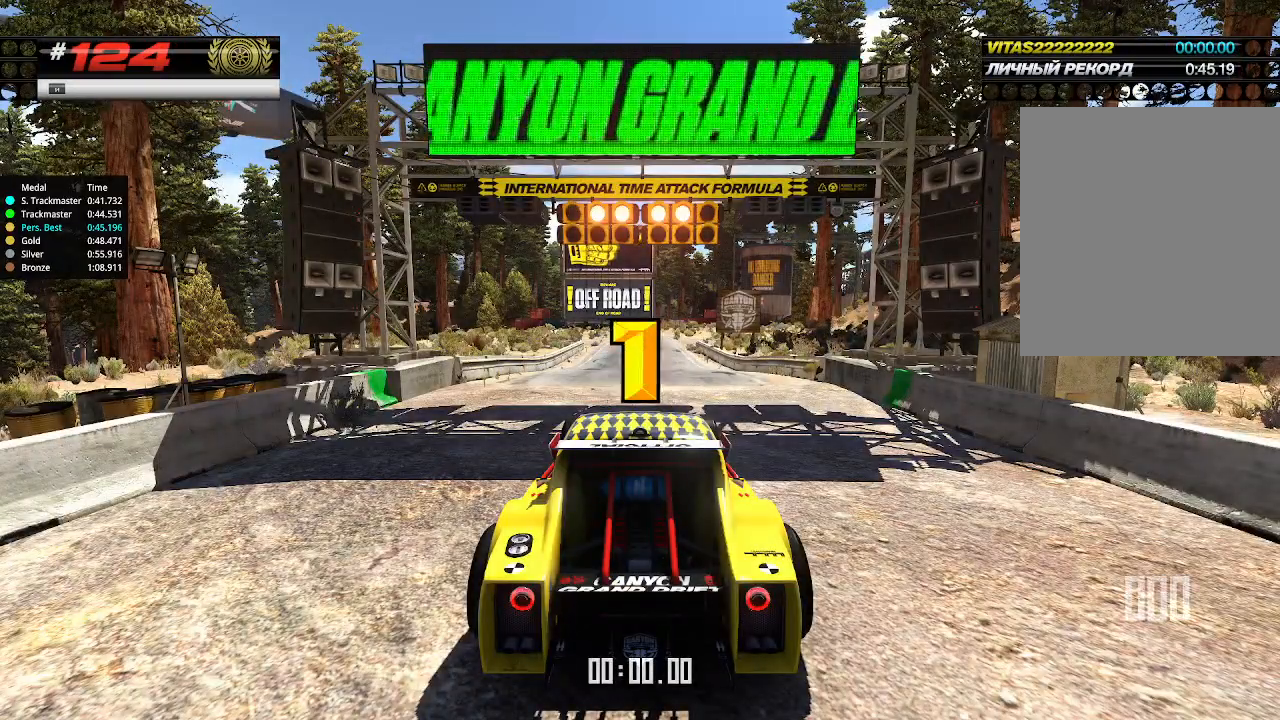
{"keys": ["up"], "events": []}
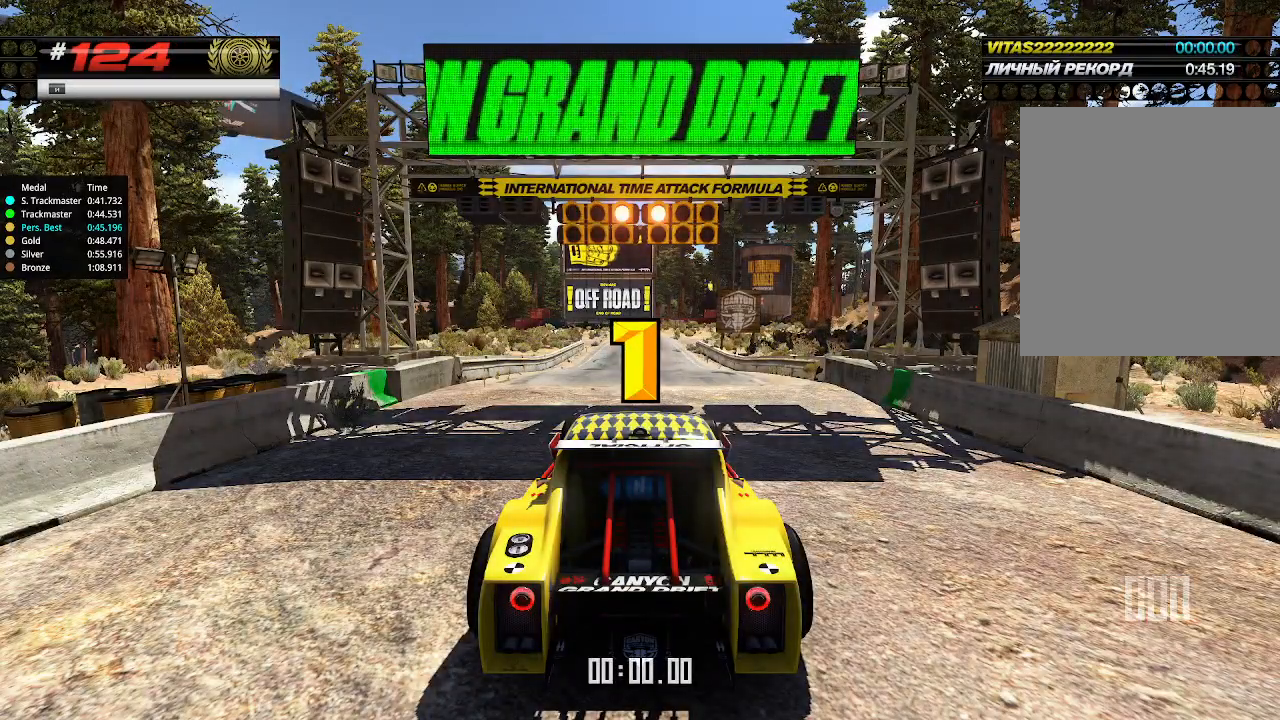
{"keys": ["up"], "events": []}
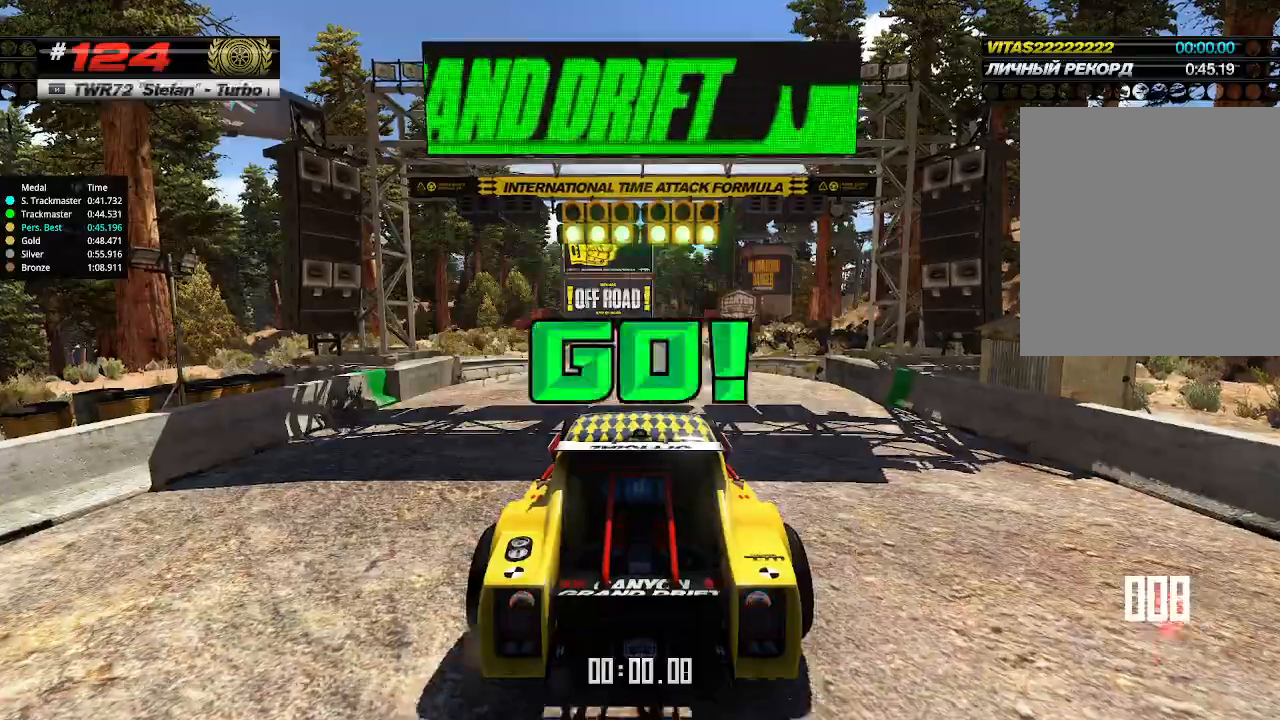
{"keys": ["up"], "events": []}
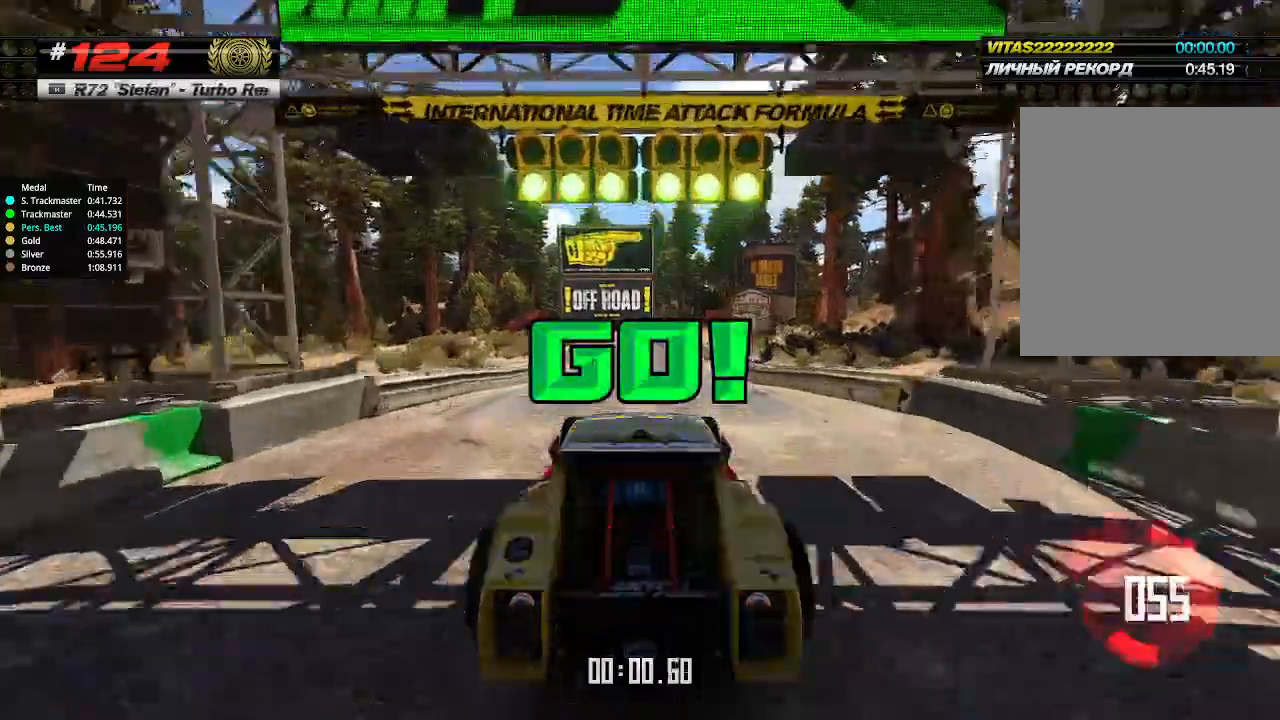
{"keys": ["up"], "events": []}
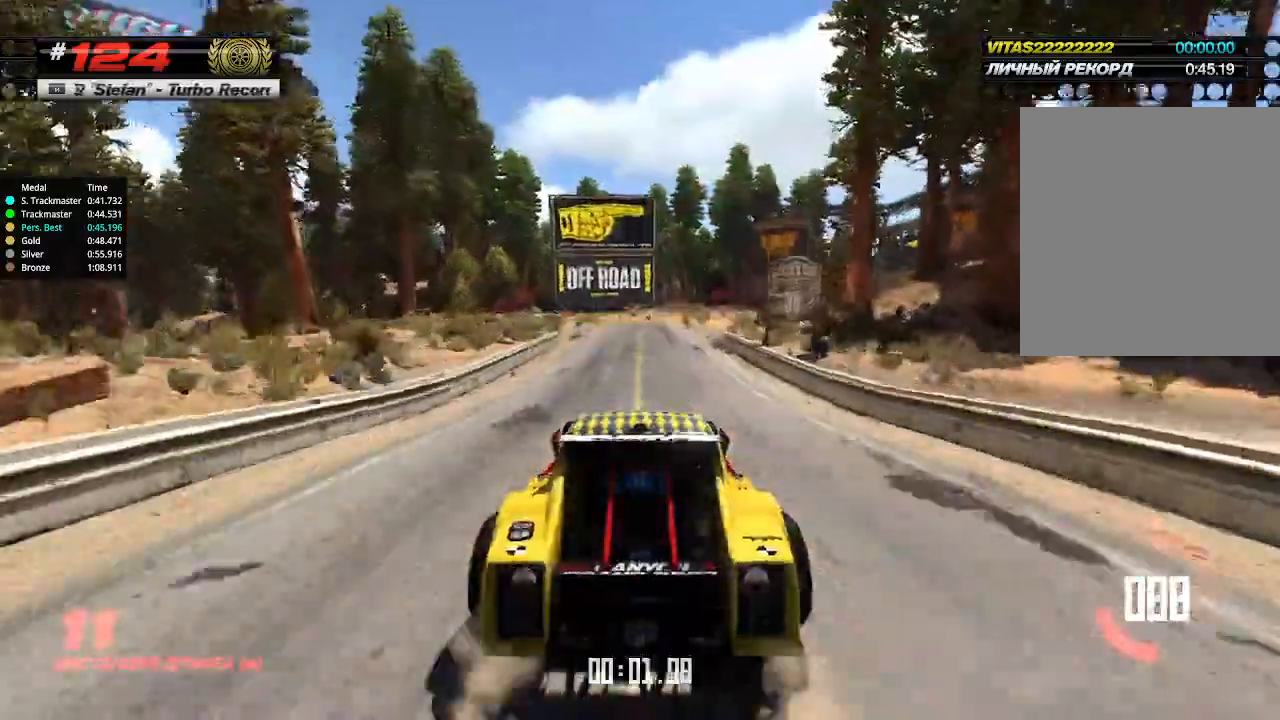
{"keys": ["up"], "events": [[133, "right", "down"], [233, "right", "up"]]}
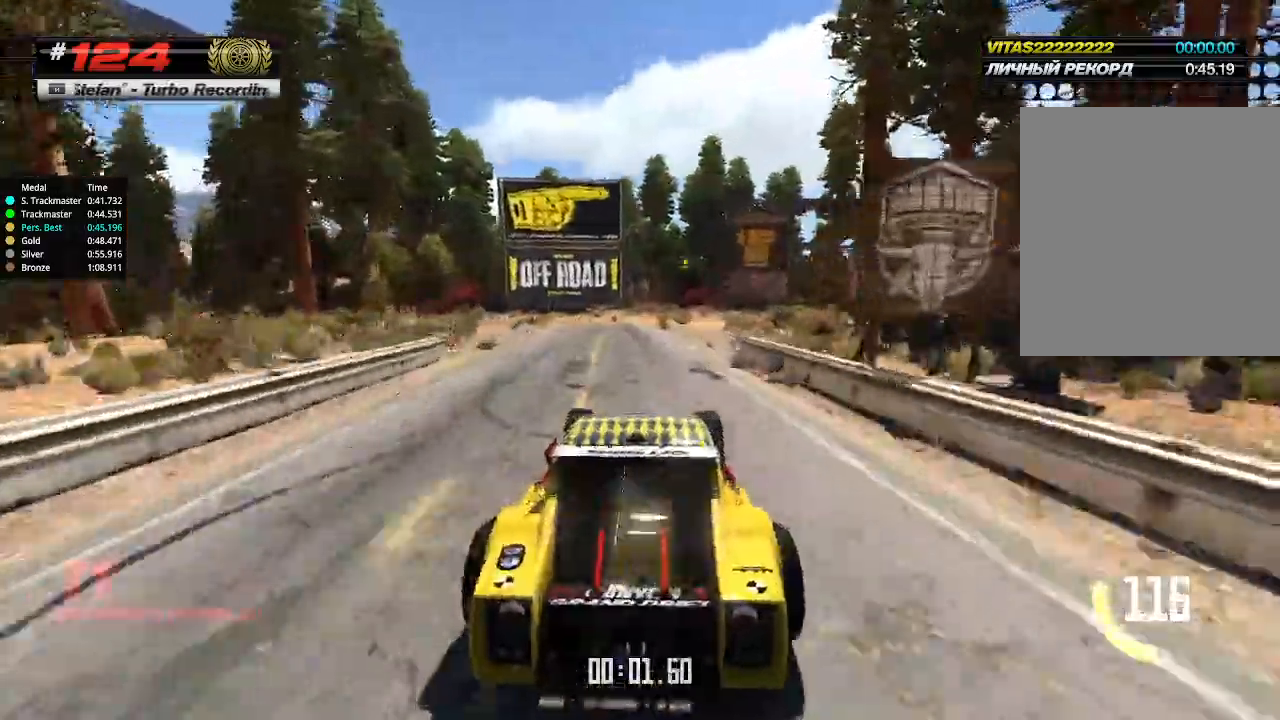
{"keys": ["up"], "events": [[67, "right", "down"], [200, "right", "up"], [333, "right", "down"], [433, "right", "up"]]}
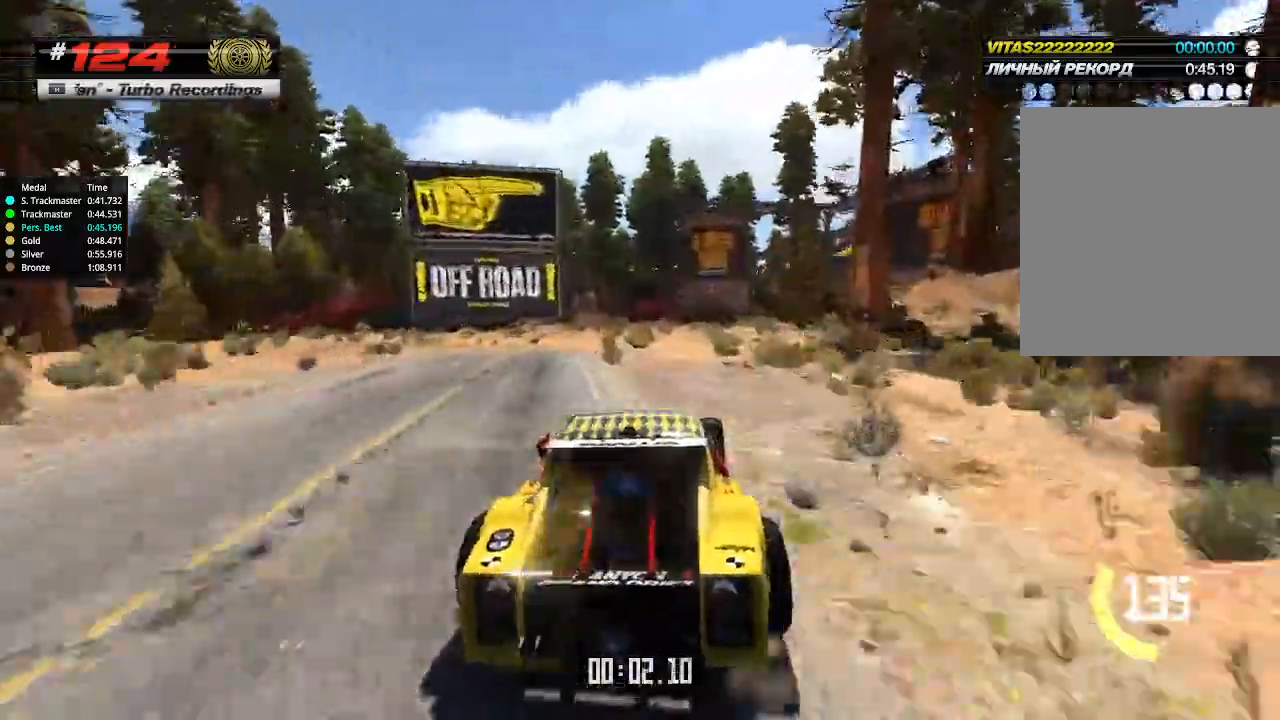
{"keys": ["up"], "events": [[133, "right", "down"], [200, "right", "up"]]}
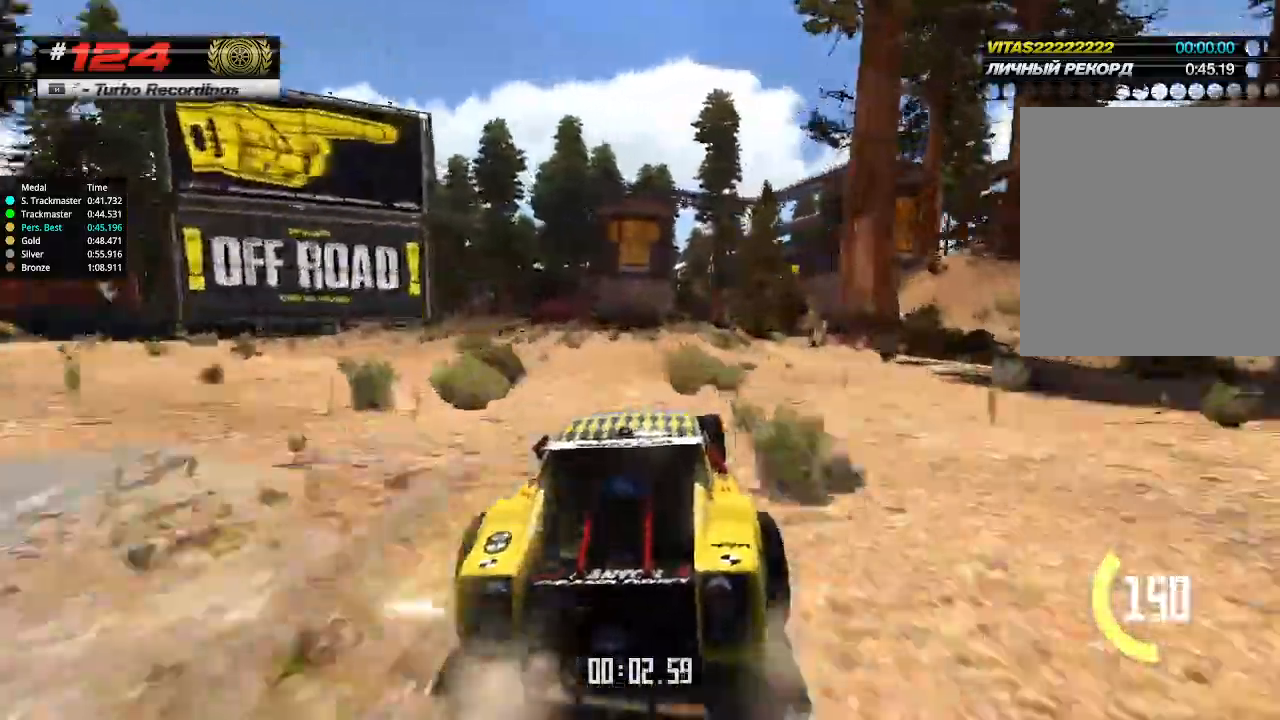
{"keys": ["up"], "events": [[367, "right", "down"], [500, "right", "up"]]}
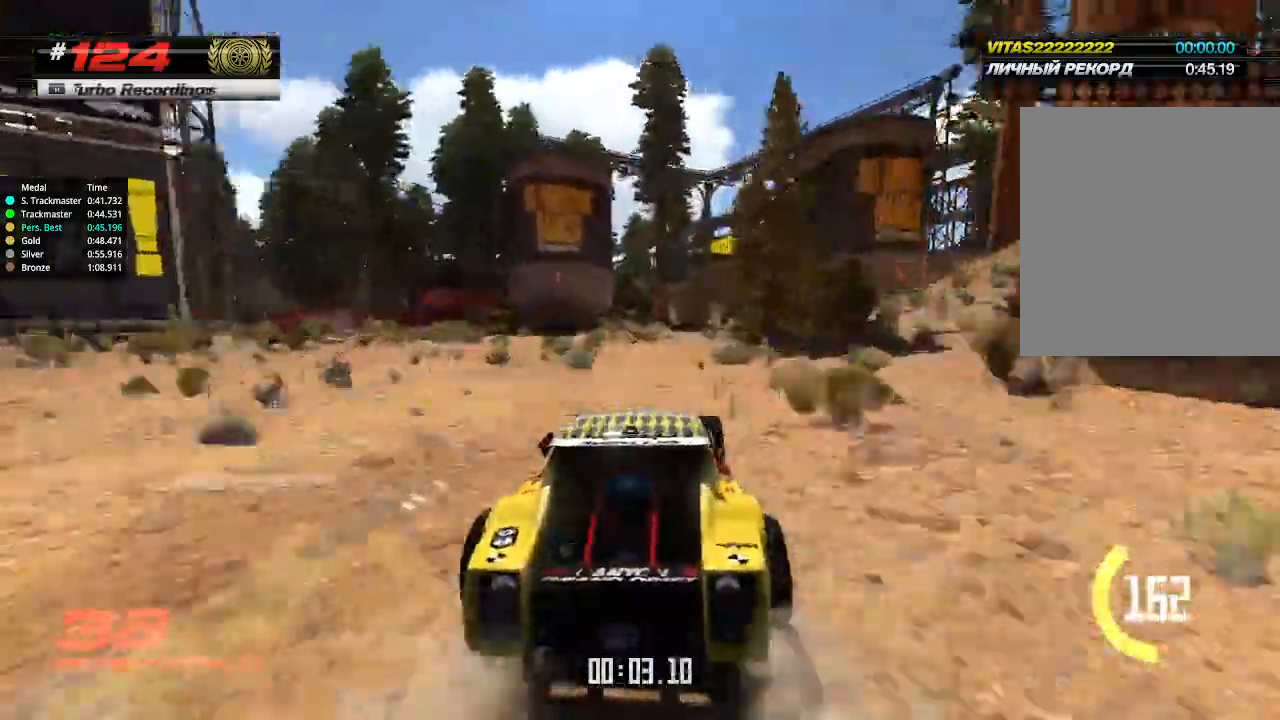
{"keys": ["up"], "events": [[100, "right", "down"], [133, "right", "up"]]}
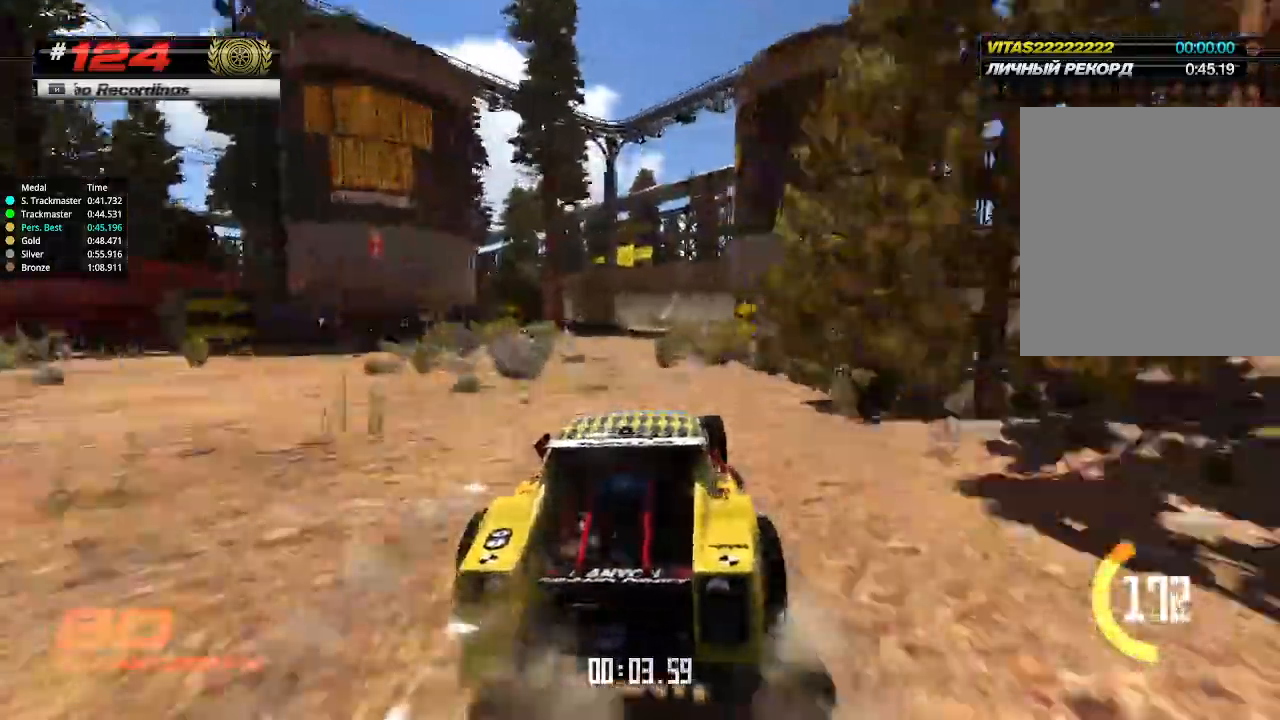
{"keys": ["up"], "events": [[200, "left", "down"], [267, "left", "up"]]}
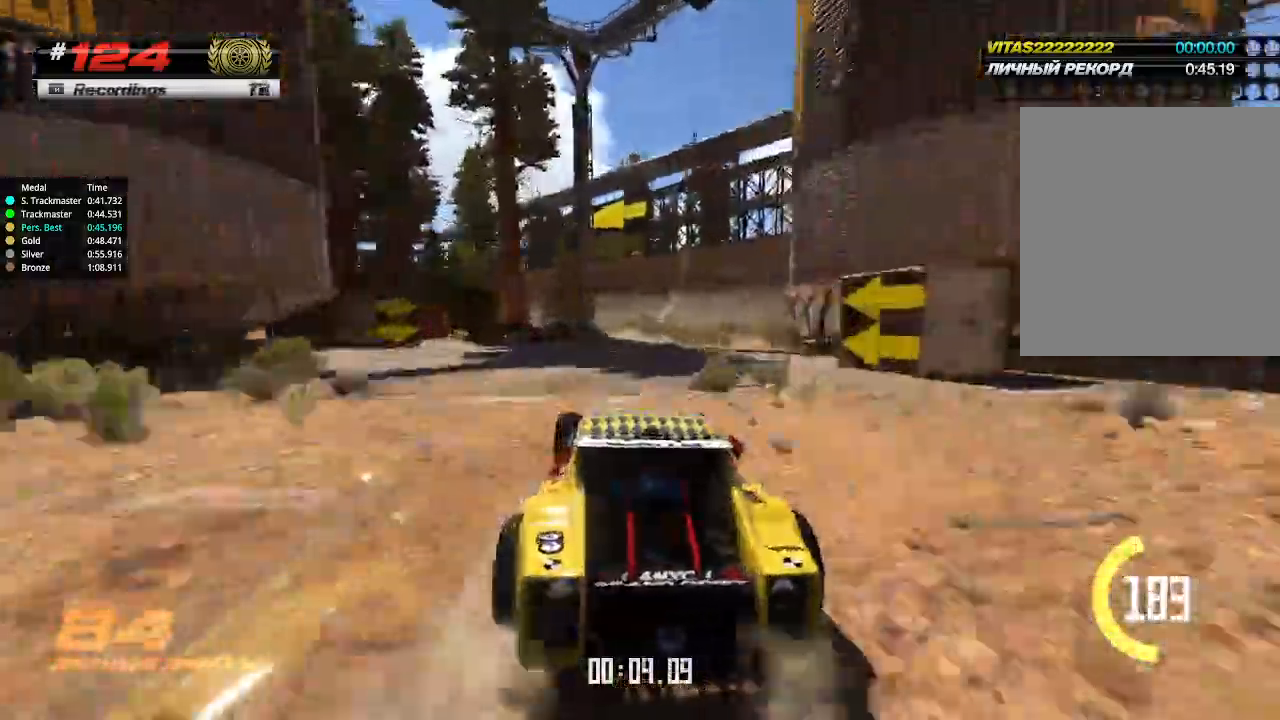
{"keys": ["right", "up"], "events": [[400, "right", "down"]]}
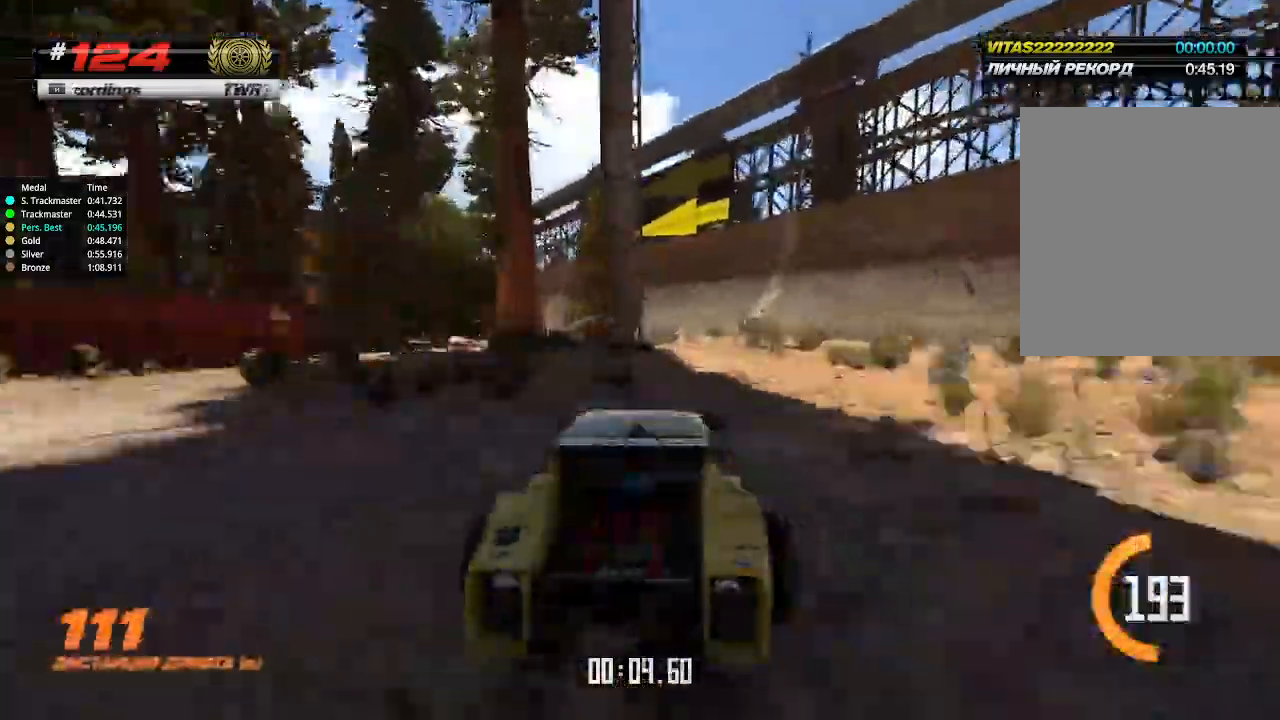
{"keys": ["left", "up"], "events": [[67, "right", "up"], [167, "left", "down"]]}
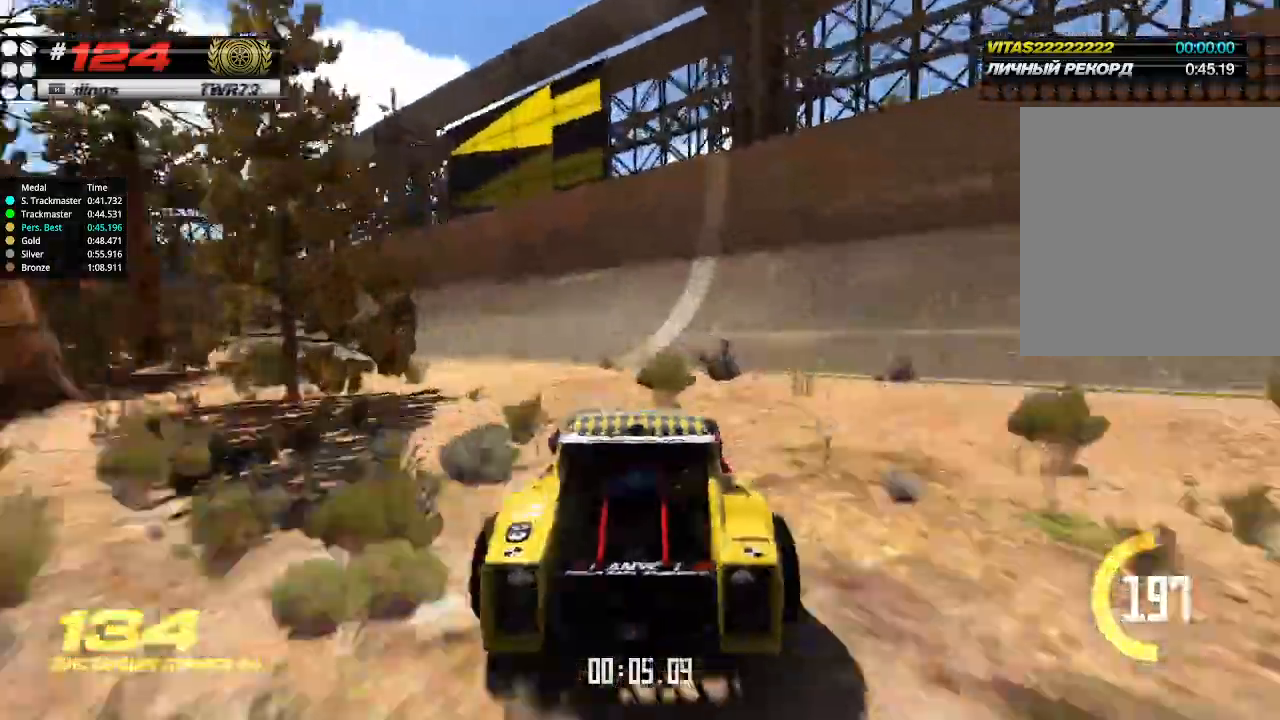
{"keys": ["up"], "events": [[233, "left", "up"]]}
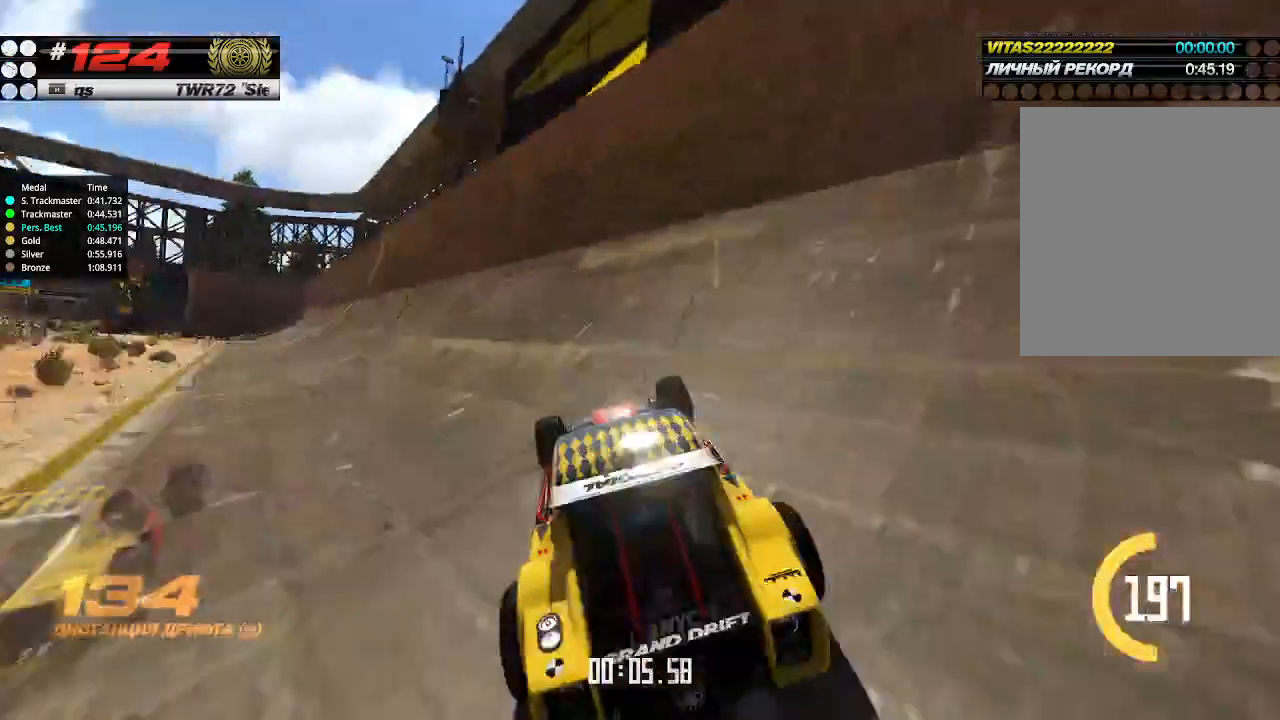
{"keys": ["up"], "events": [[33, "up", "up"], [67, "up", "down"]]}
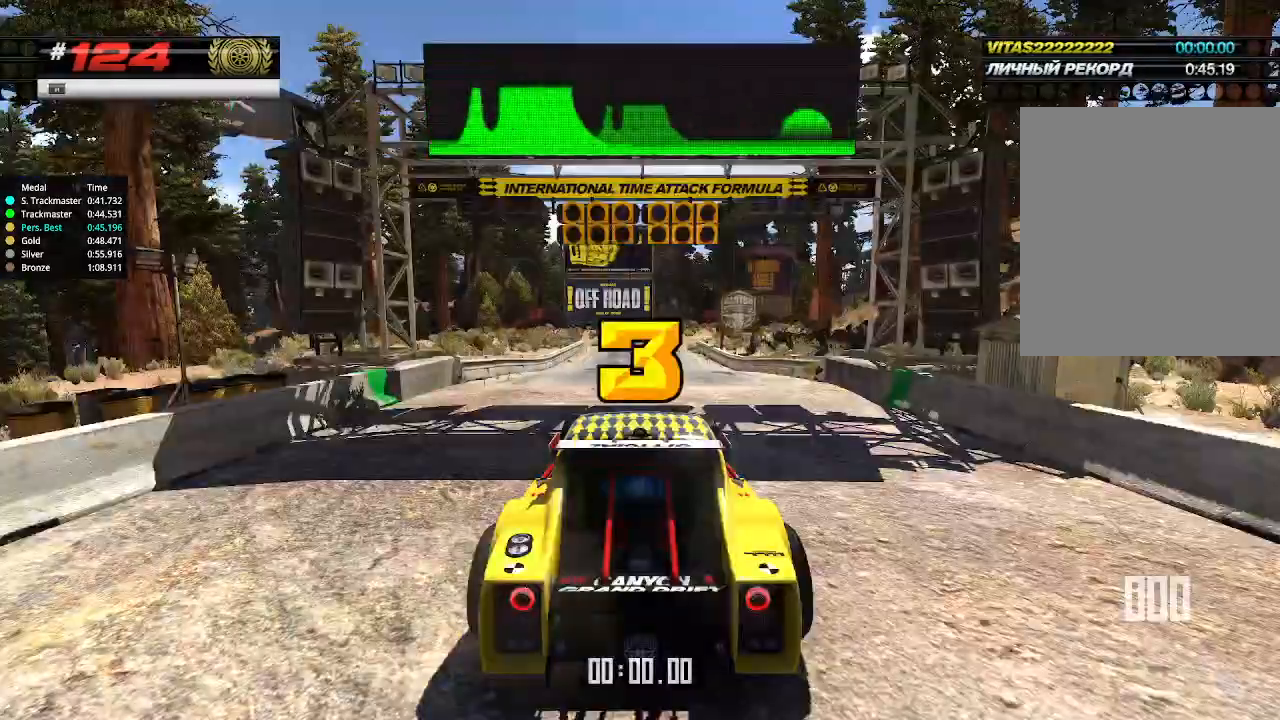
{"keys": ["up"], "events": []}
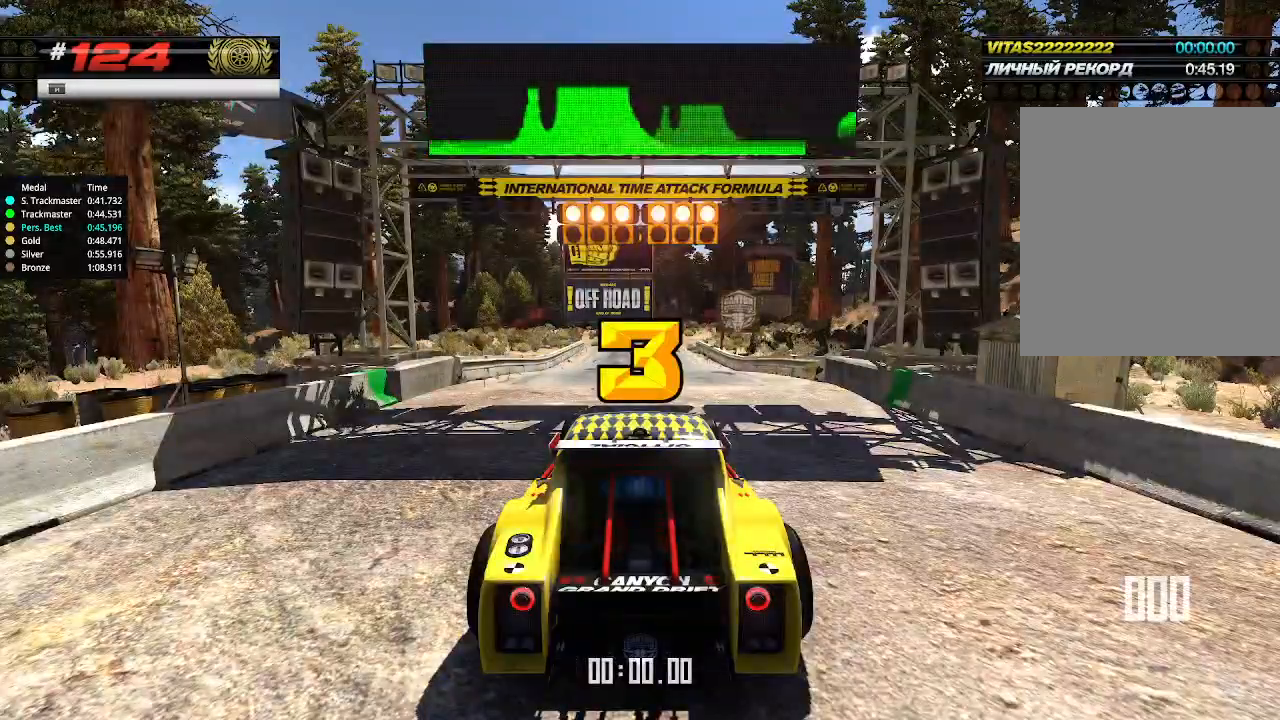
{"keys": ["up"], "events": []}
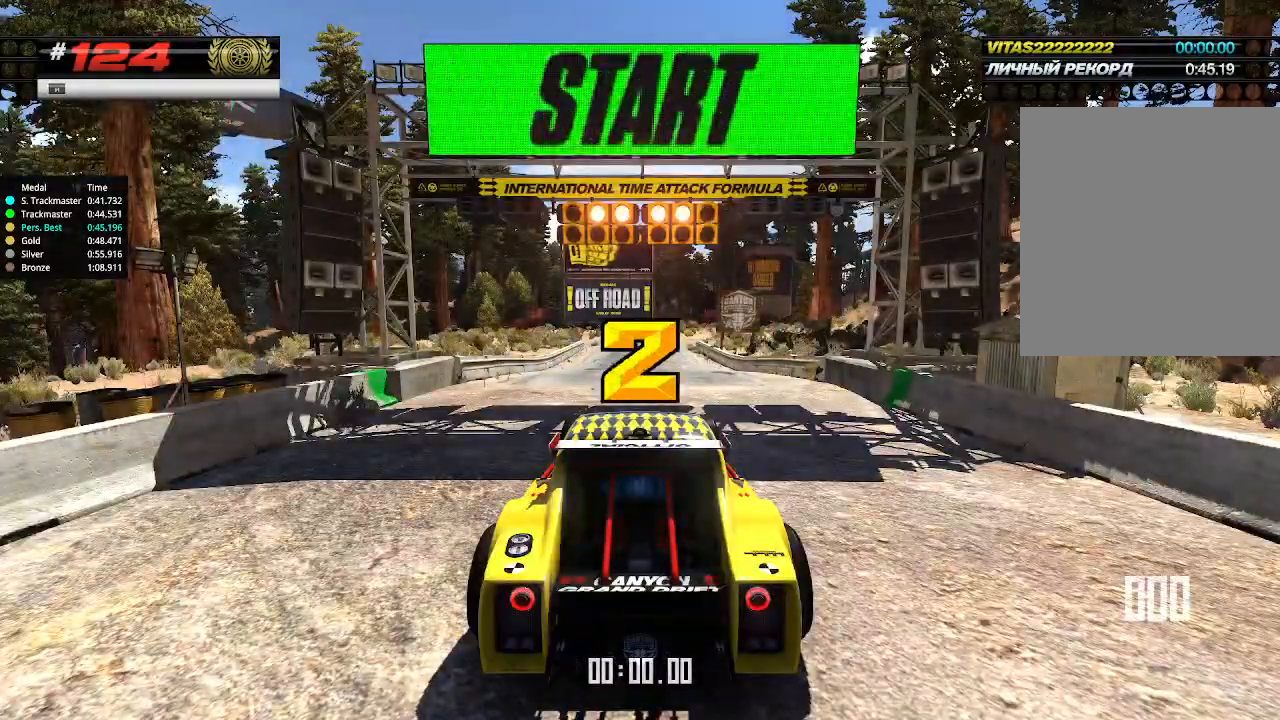
{"keys": ["up"], "events": []}
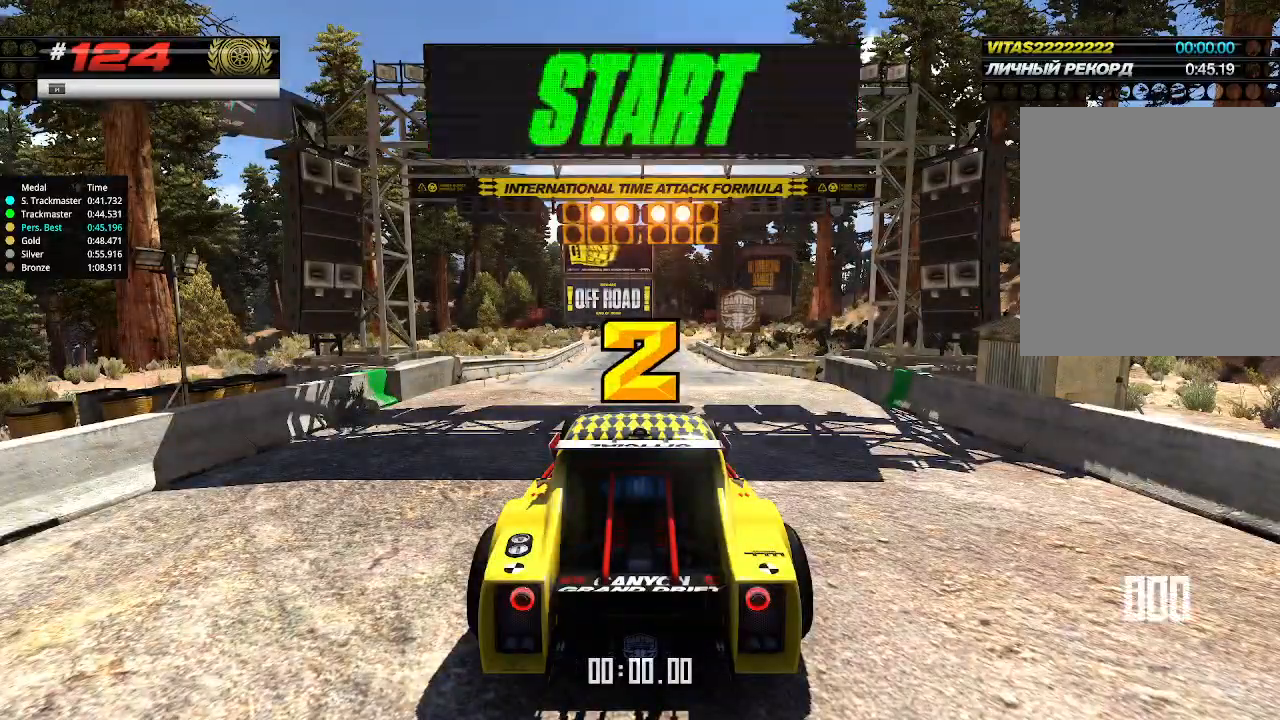
{"keys": ["up"], "events": []}
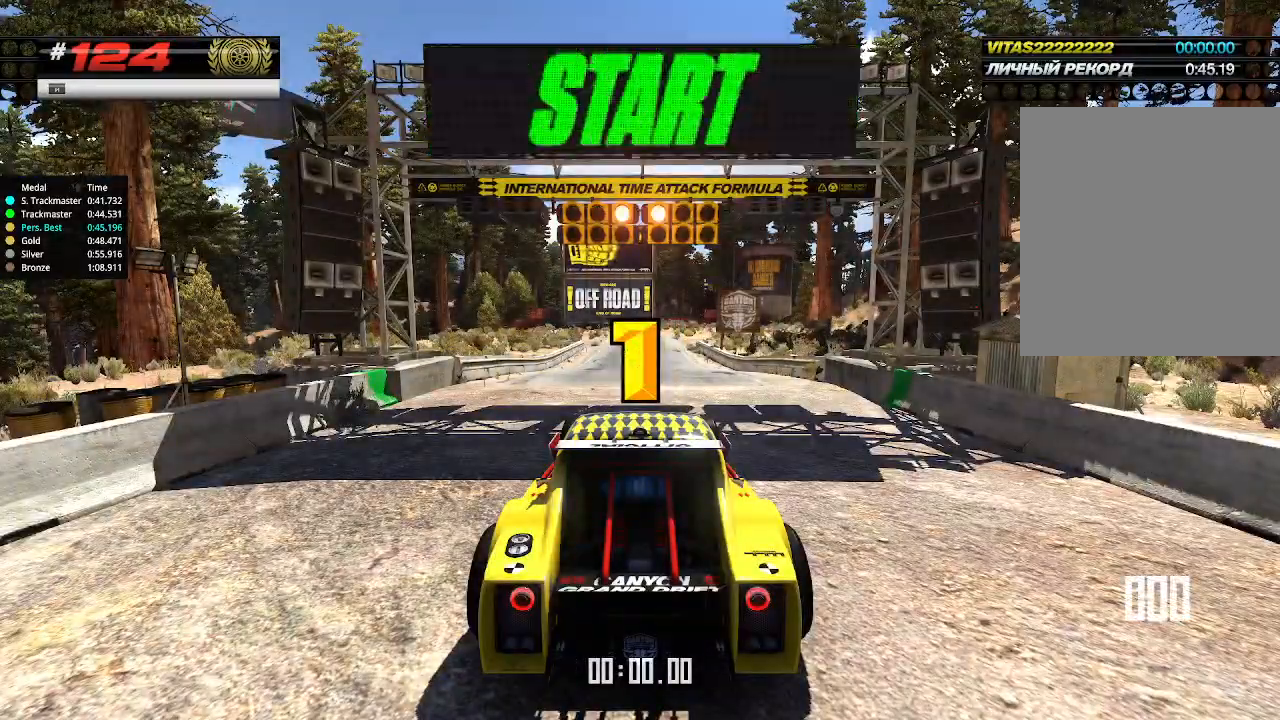
{"keys": ["up"], "events": []}
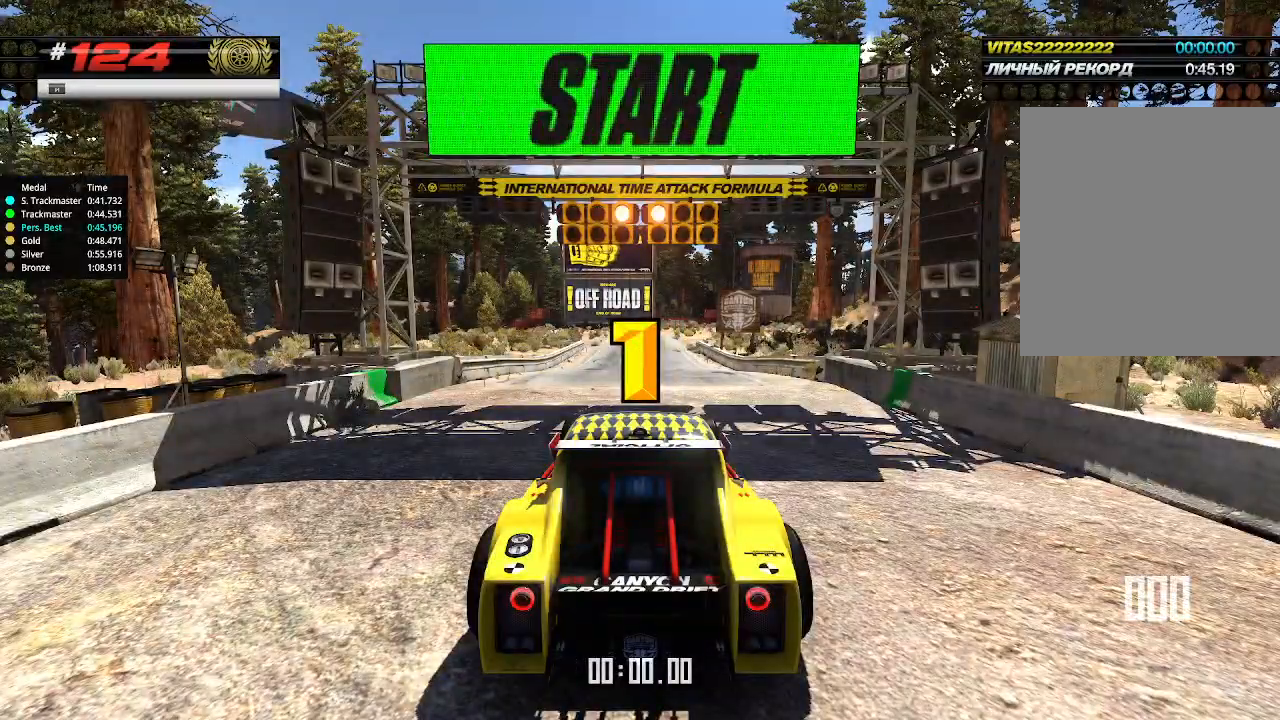
{"keys": ["up"], "events": [[100, "up", "up"], [133, "up", "down"]]}
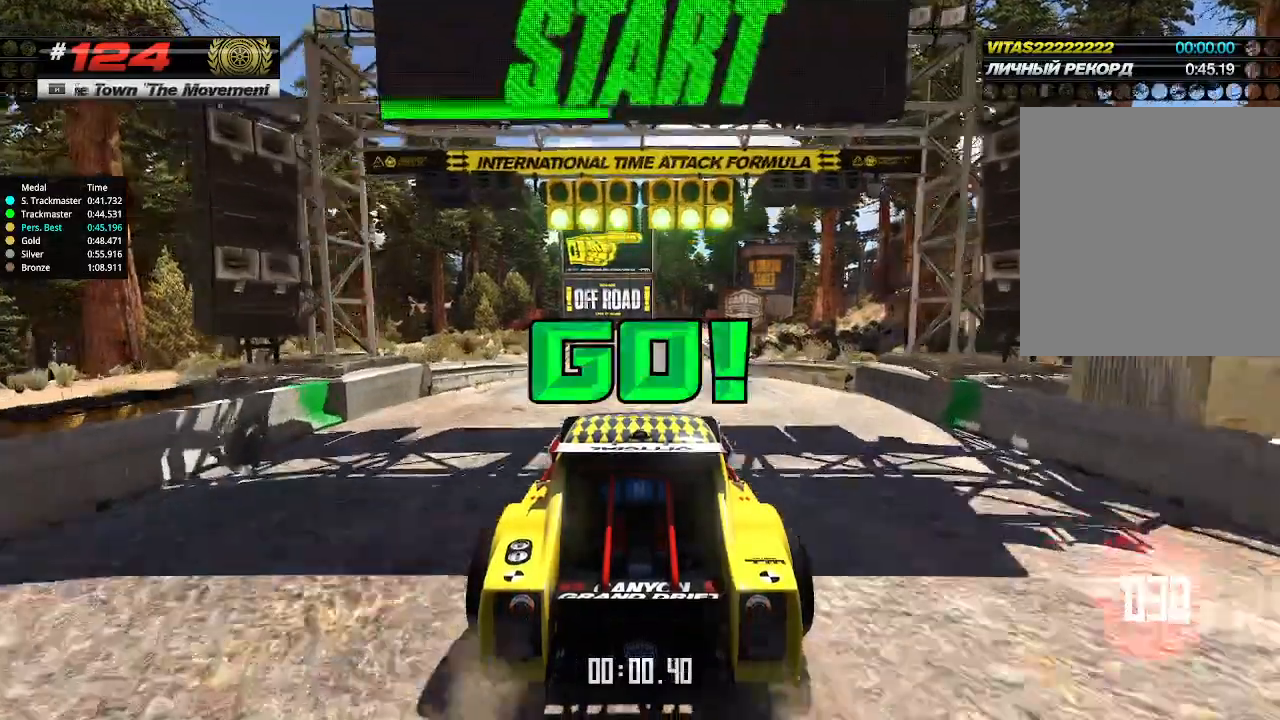
{"keys": ["up"], "events": []}
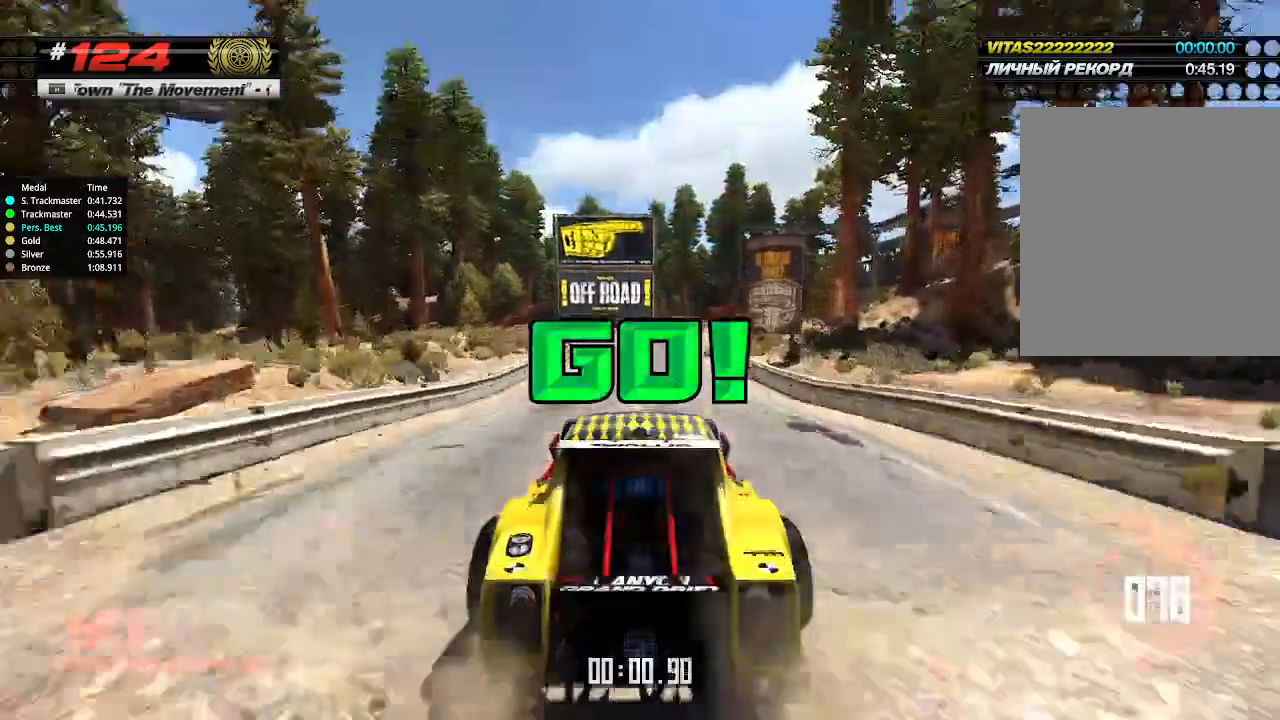
{"keys": ["up"], "events": [[367, "right", "down"], [467, "right", "up"]]}
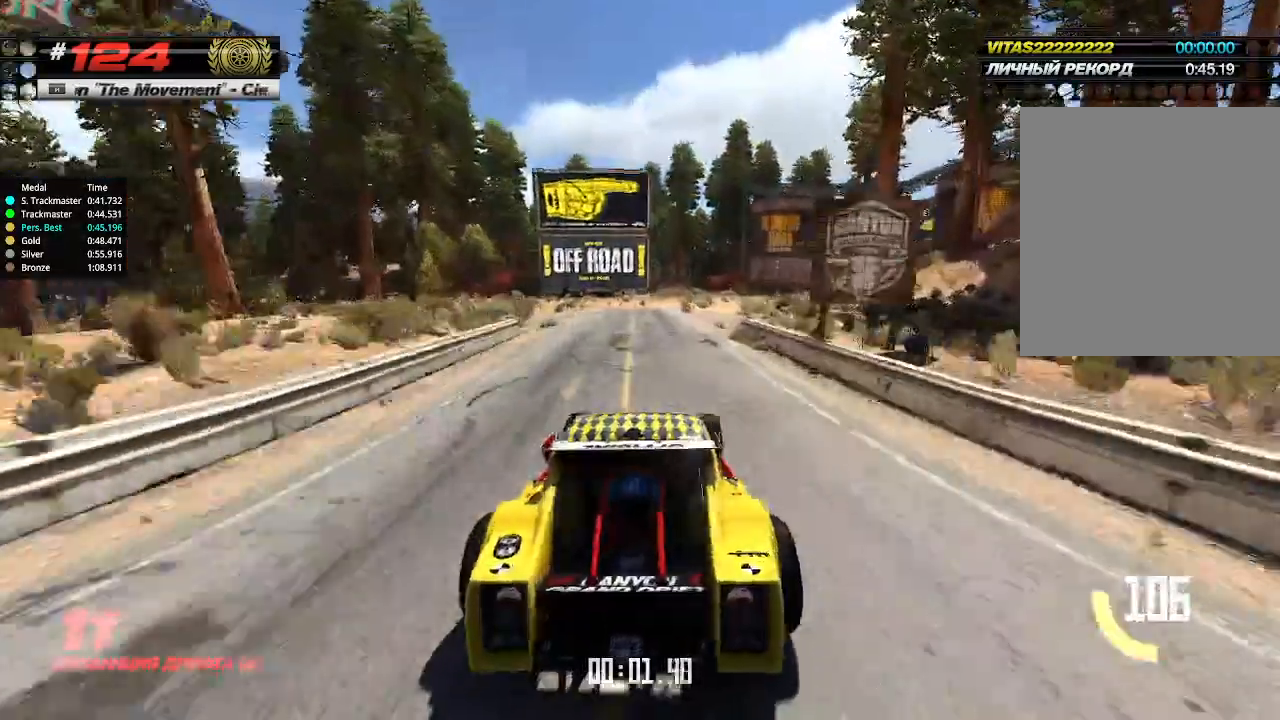
{"keys": ["right", "up"], "events": [[300, "right", "down"], [433, "right", "up"], [500, "right", "down"]]}
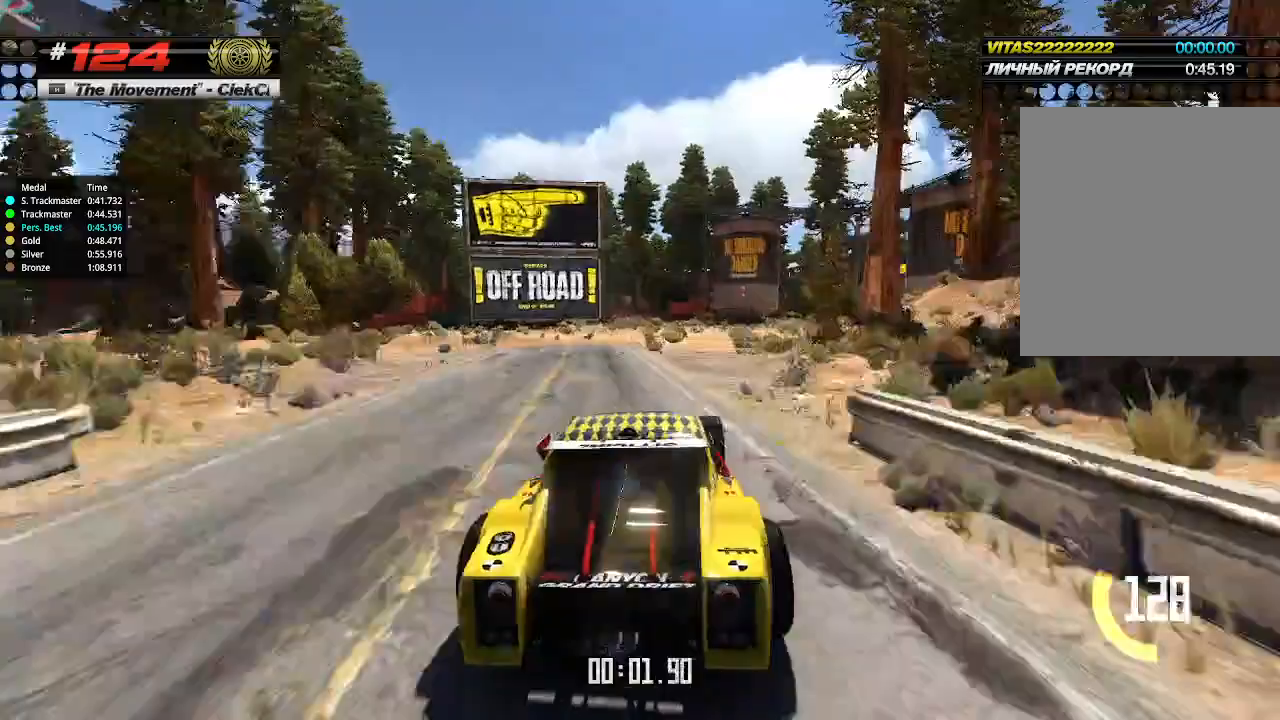
{"keys": ["up"], "events": [[133, "right", "up"]]}
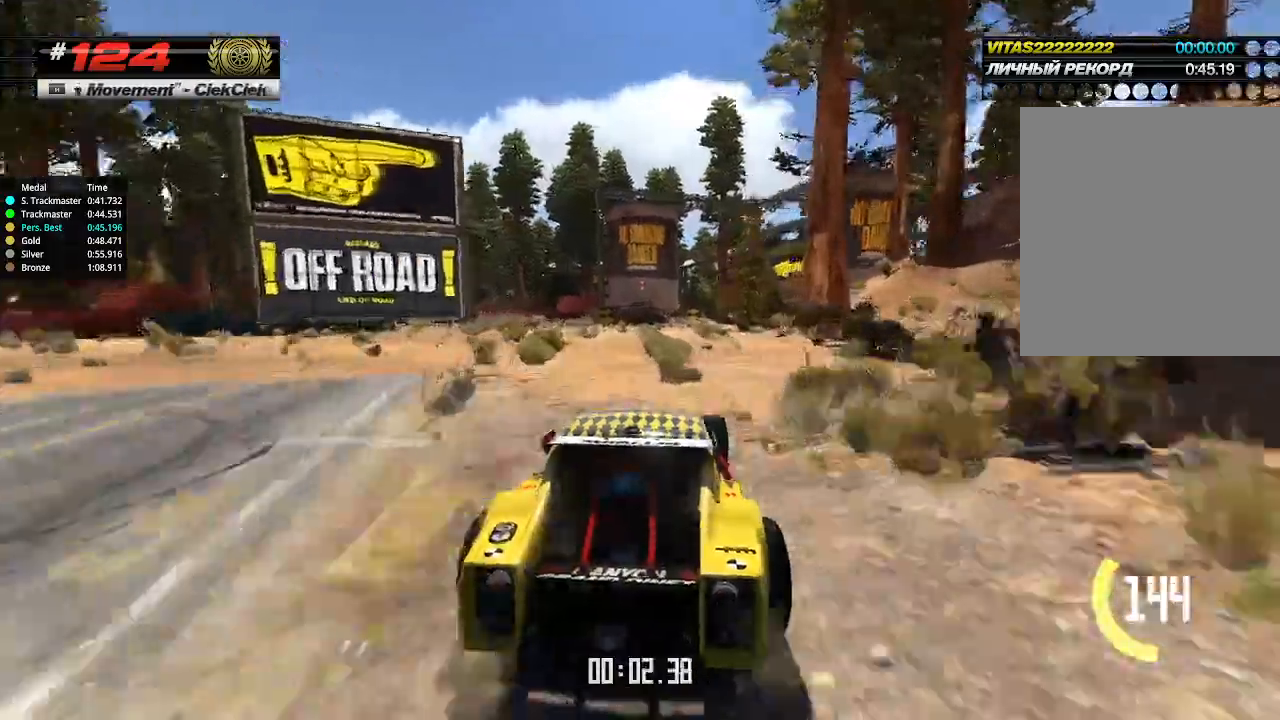
{"keys": ["right", "up"], "events": [[467, "right", "down"]]}
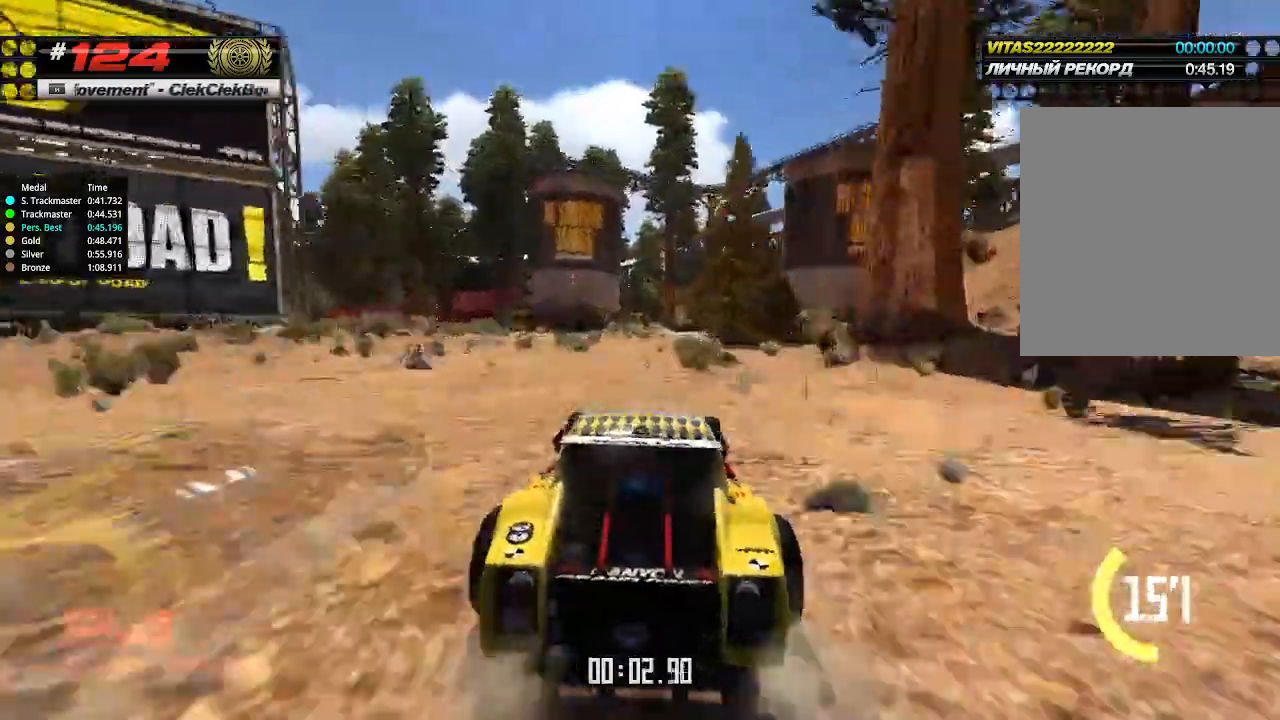
{"keys": ["up"], "events": [[67, "right", "up"]]}
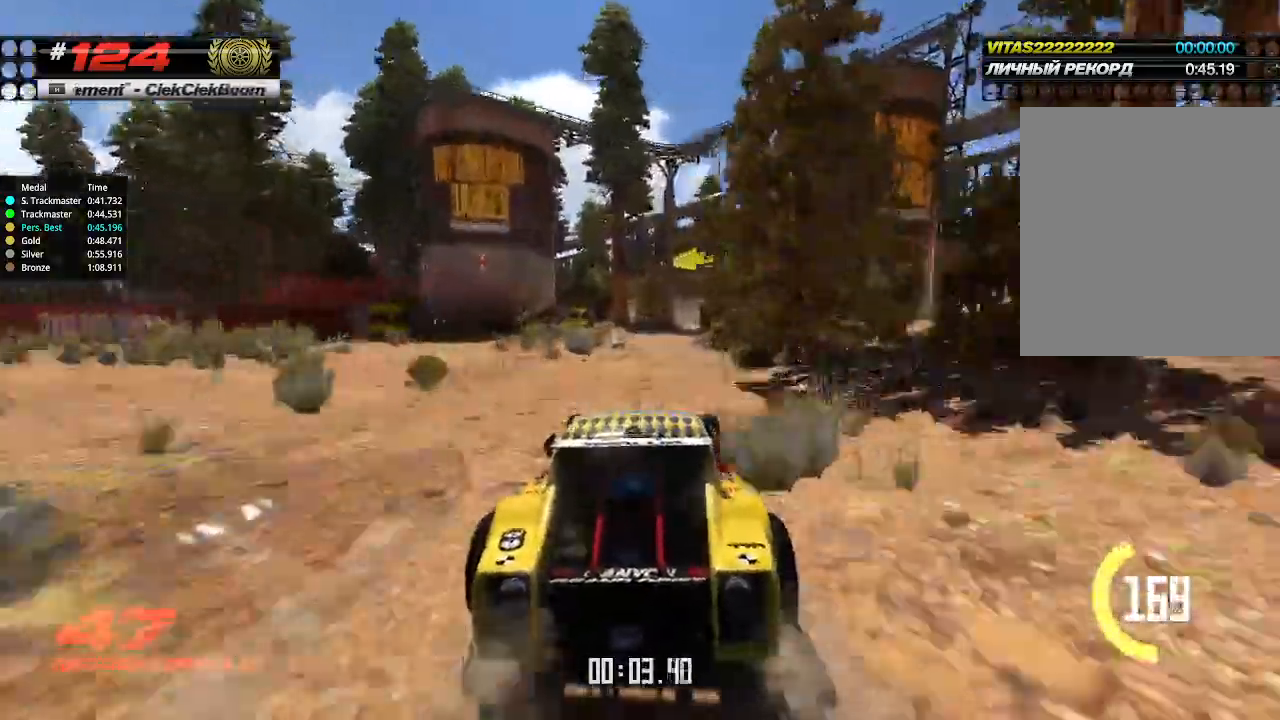
{"keys": ["up"], "events": []}